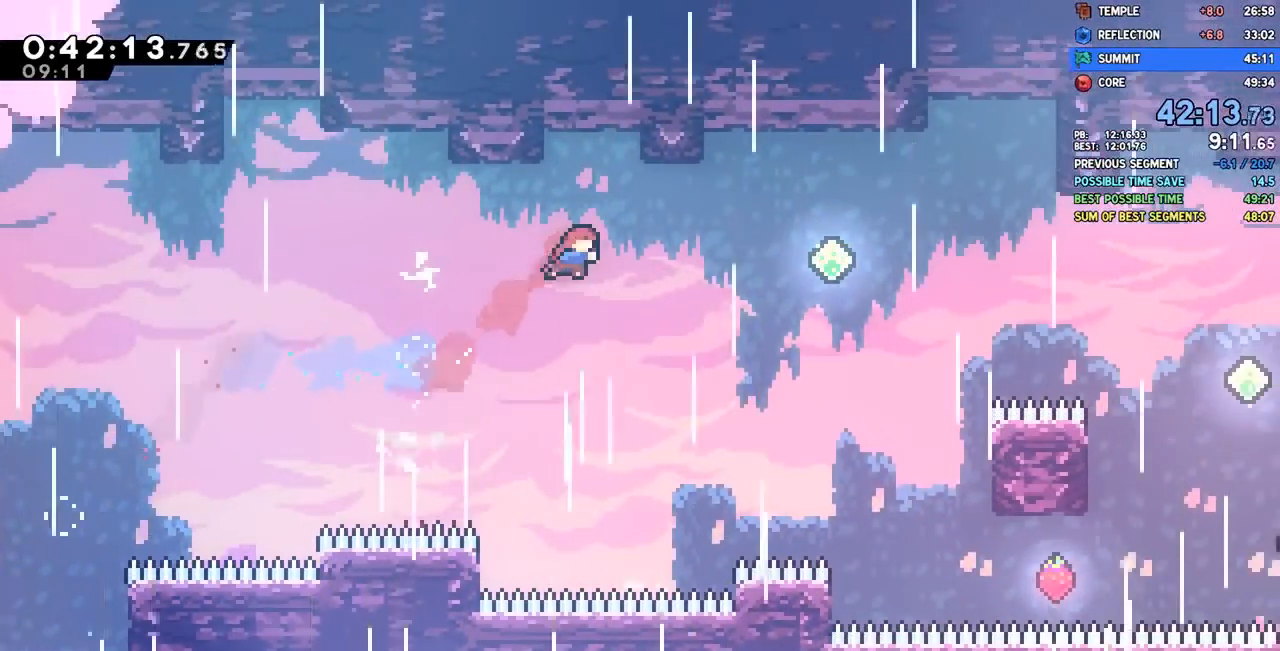
Gameplay with a controller (PlayStation layout); each line is a JSON object with the inputs held at the frame after it (dt_ms = milliseconds from this image to that frame). "events" lists button and stick changes between this image and that frame as [ms after this image, input, new state], when the widget could be followed in between.
{"dt_ms": 500, "buttons": ["DPAD_DOWN", "DPAD_RIGHT"], "left_stick": "center", "right_stick": "center", "events": [[67, "SQUARE", "down"], [217, "SQUARE", "up"], [400, "DPAD_DOWN", "down"]]}
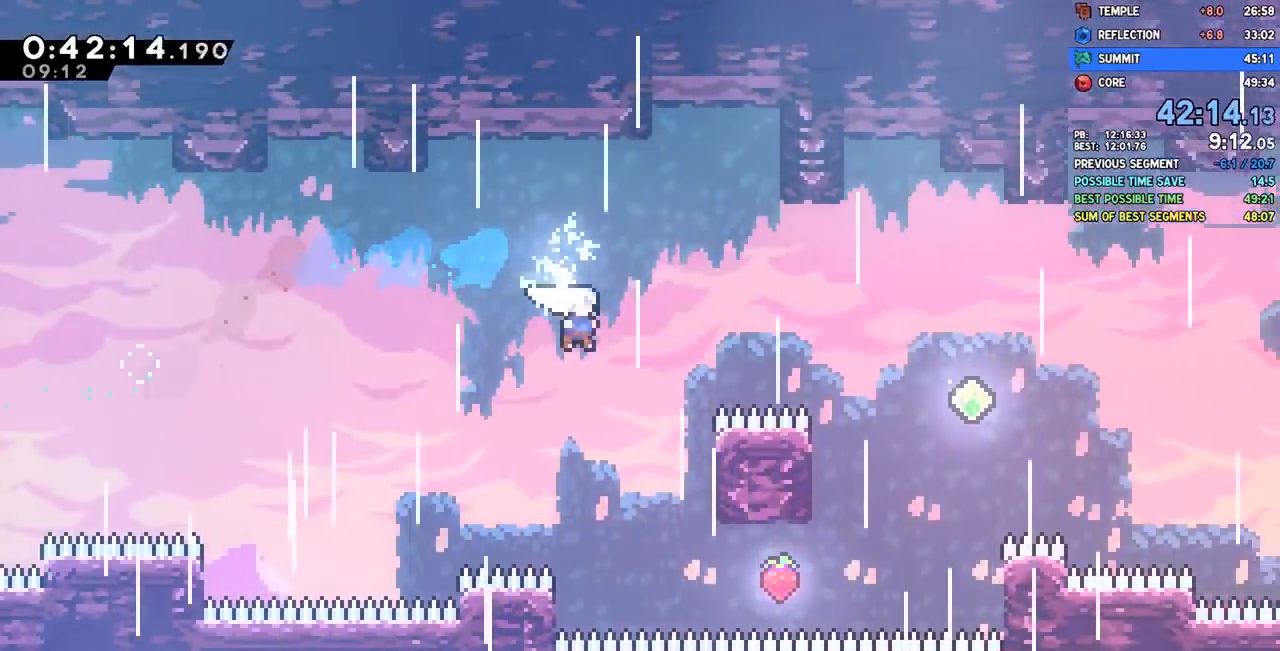
{"dt_ms": 500, "buttons": ["DPAD_RIGHT"], "left_stick": "center", "right_stick": "center"}
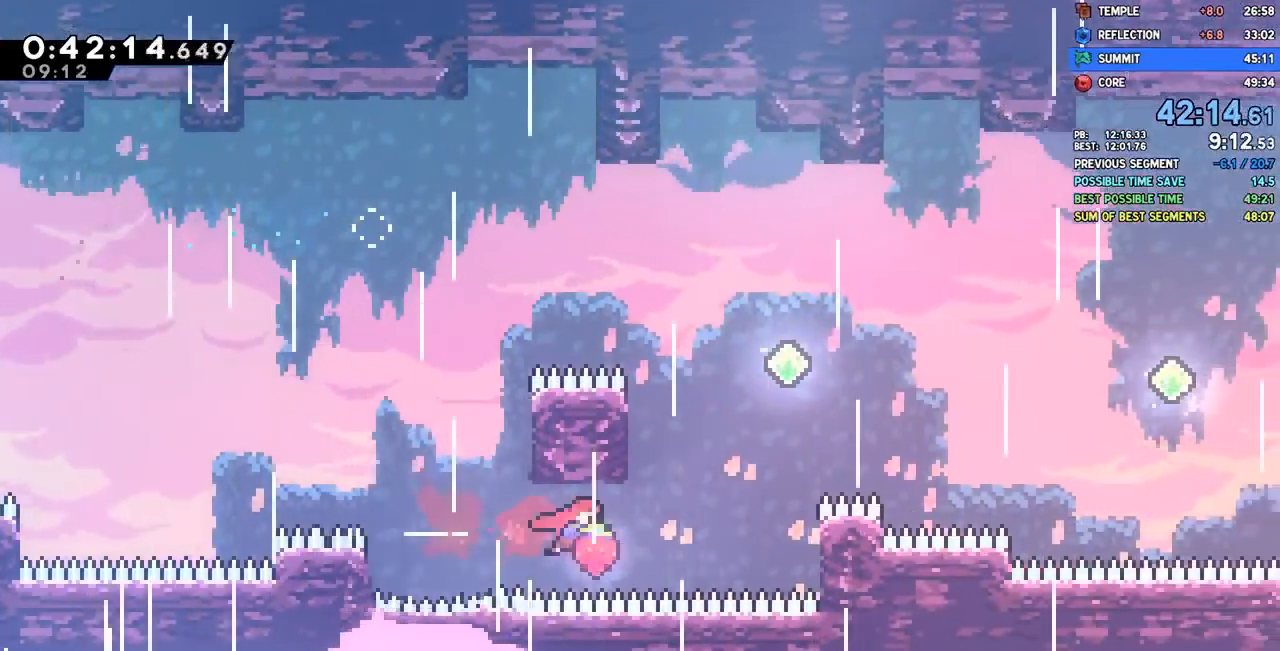
{"dt_ms": 500, "buttons": ["DPAD_RIGHT"], "left_stick": "center", "right_stick": "center", "events": [[117, "DPAD_UP", "down"], [150, "DPAD_RIGHT", "up"], [150, "SQUARE", "down"], [267, "SQUARE", "up"], [283, "DPAD_RIGHT", "down"], [300, "DPAD_UP", "up"], [333, "CROSS", "down"], [500, "CROSS", "up"]]}
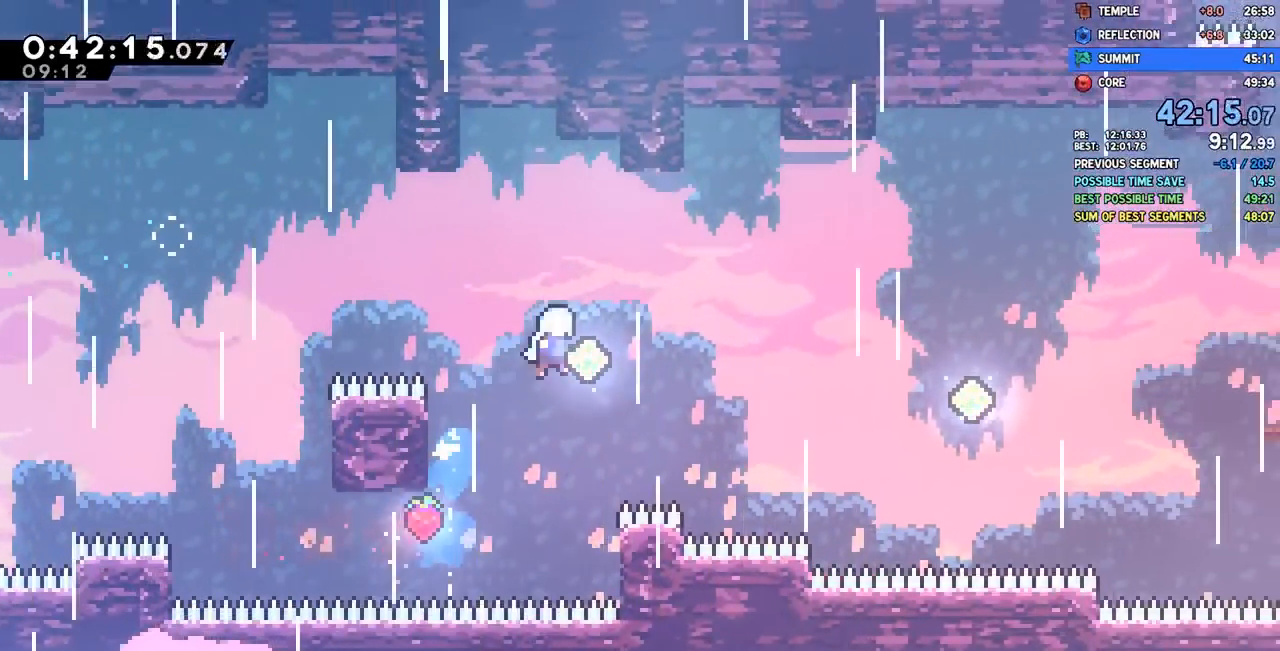
{"dt_ms": 500, "buttons": ["SQUARE", "DPAD_RIGHT"], "left_stick": "up", "right_stick": "center", "events": [[67, "SQUARE", "down"], [233, "SQUARE", "up"], [367, "SQUARE", "down"], [483, "left_stick", "up"]]}
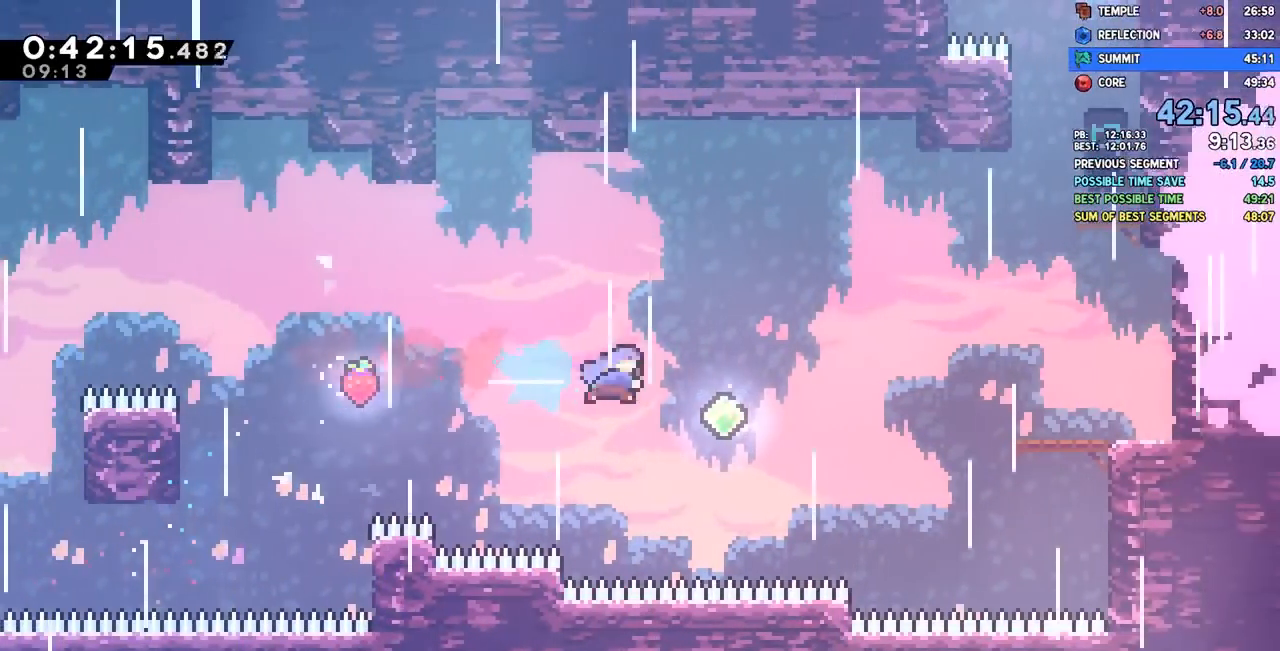
{"dt_ms": 500, "buttons": ["DPAD_UP", "DPAD_RIGHT"], "left_stick": "center", "right_stick": "center", "events": [[17, "SQUARE", "up"], [117, "DPAD_UP", "down"], [133, "left_stick", "center"], [267, "SQUARE", "down"], [400, "SQUARE", "up"]]}
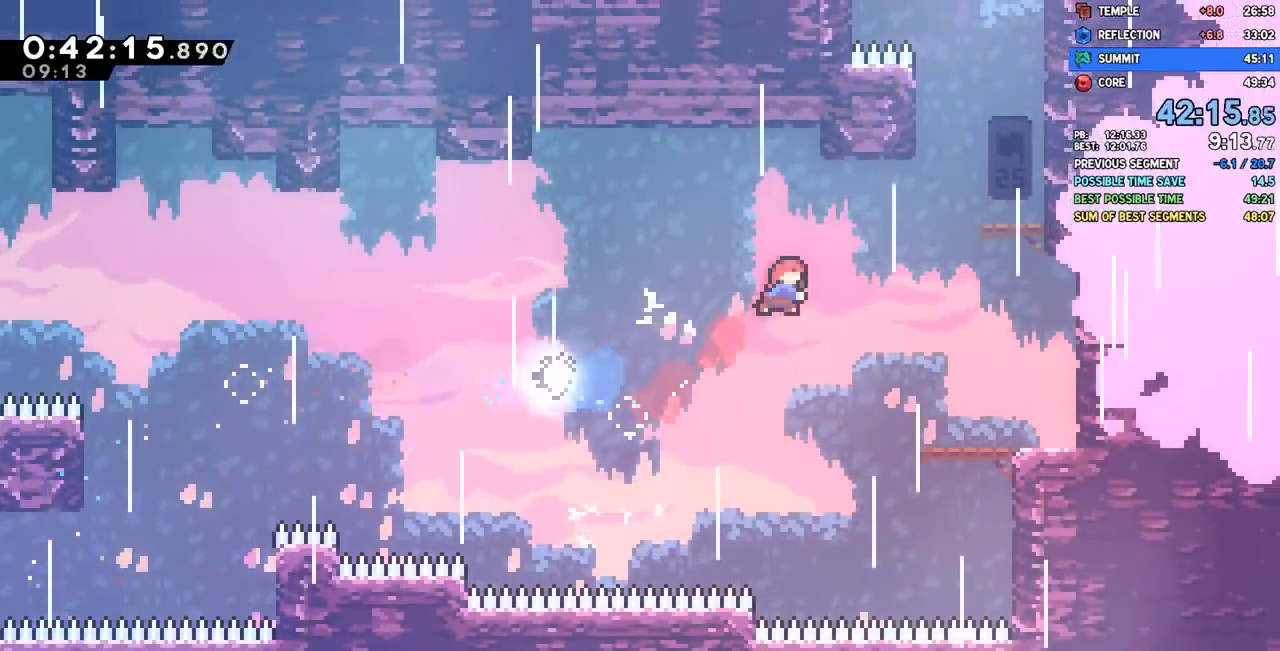
{"dt_ms": 500, "buttons": ["DPAD_UP", "DPAD_RIGHT"], "left_stick": "center", "right_stick": "center", "events": [[133, "SQUARE", "down"], [267, "SQUARE", "up"]]}
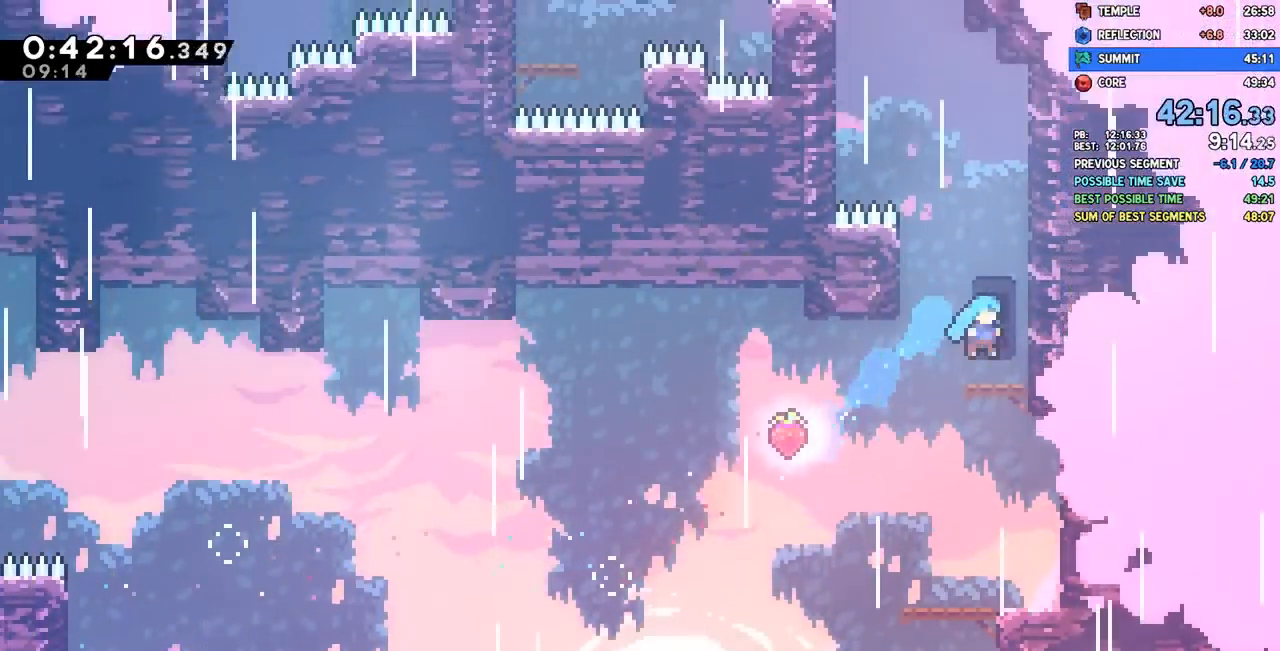
{"dt_ms": 500, "buttons": ["SQUARE", "DPAD_UP"], "left_stick": "center", "right_stick": "center", "events": [[50, "DPAD_UP", "up"], [83, "DPAD_RIGHT", "up"], [267, "CROSS", "down"], [317, "DPAD_UP", "down"], [400, "CROSS", "up"], [433, "SQUARE", "down"]]}
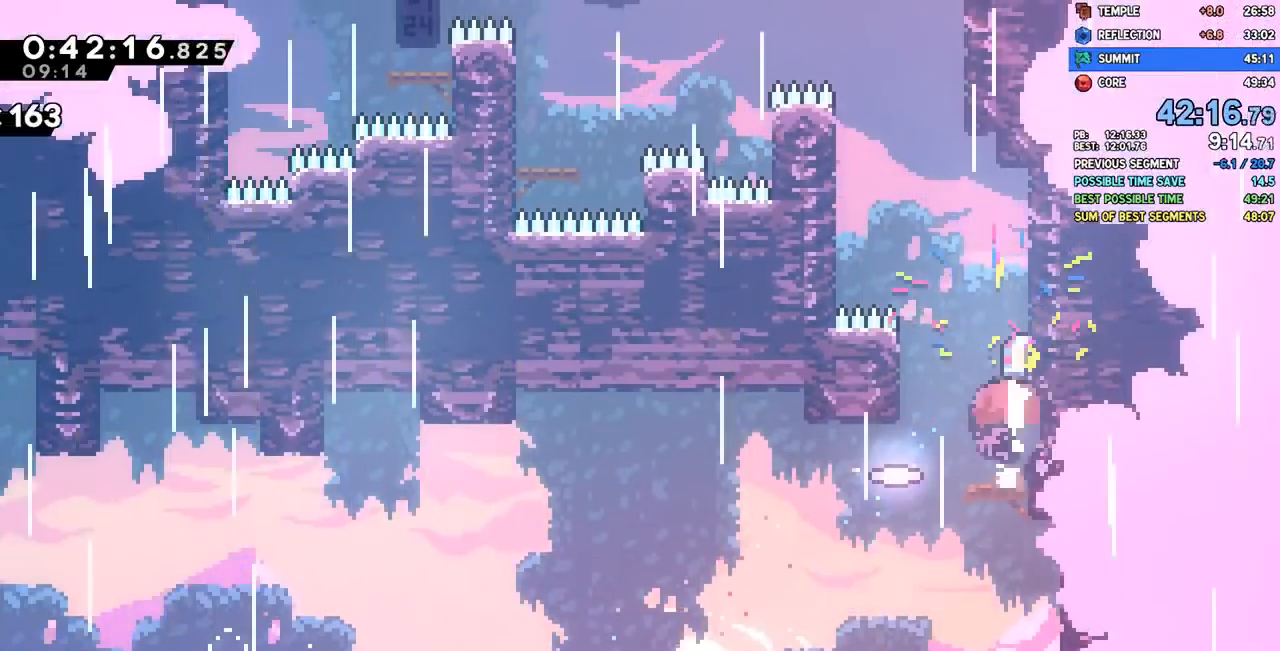
{"dt_ms": 500, "buttons": ["CROSS", "R1", "R2"], "left_stick": "center", "right_stick": "center", "events": [[83, "SQUARE", "up"], [133, "DPAD_UP", "up"], [183, "CROSS", "down"], [183, "DPAD_LEFT", "down"], [417, "CROSS", "up"], [450, "DPAD_LEFT", "up"], [450, "R1", "down"], [450, "R2", "down"], [467, "CROSS", "down"]]}
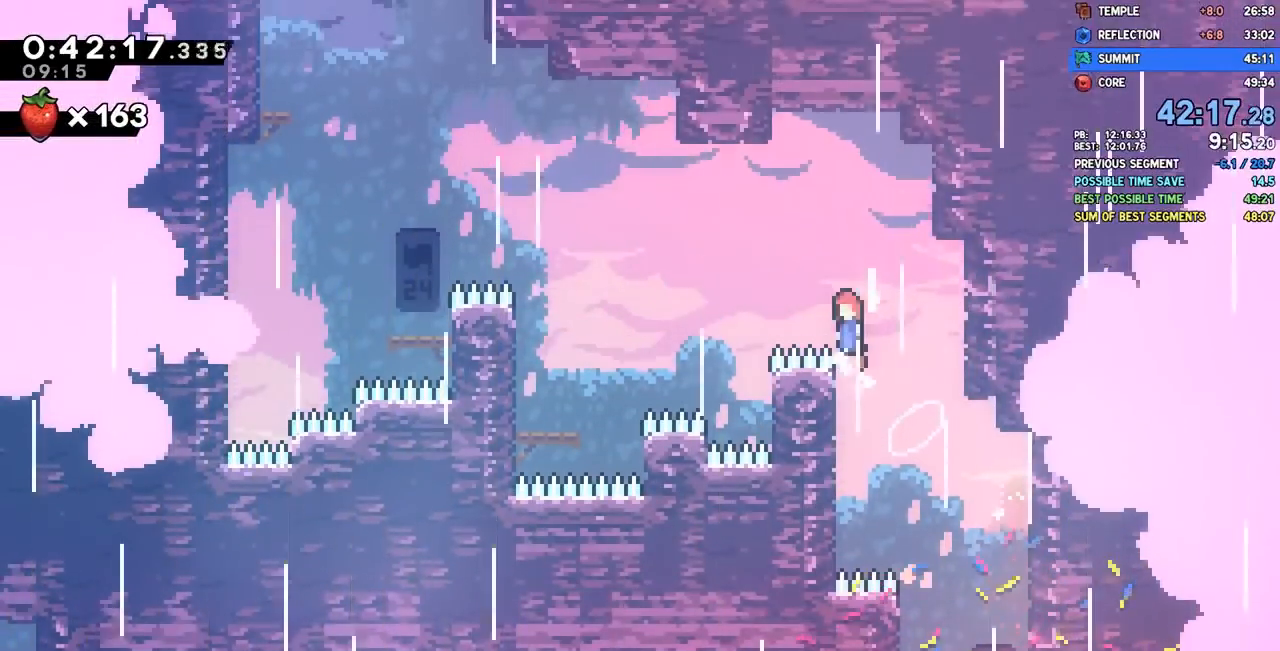
{"dt_ms": 500, "buttons": ["DPAD_LEFT"], "left_stick": "center", "right_stick": "center", "events": [[133, "DPAD_LEFT", "down"], [133, "R1", "up"], [133, "R2", "up"], [150, "CROSS", "up"], [183, "SQUARE", "down"], [317, "SQUARE", "up"]]}
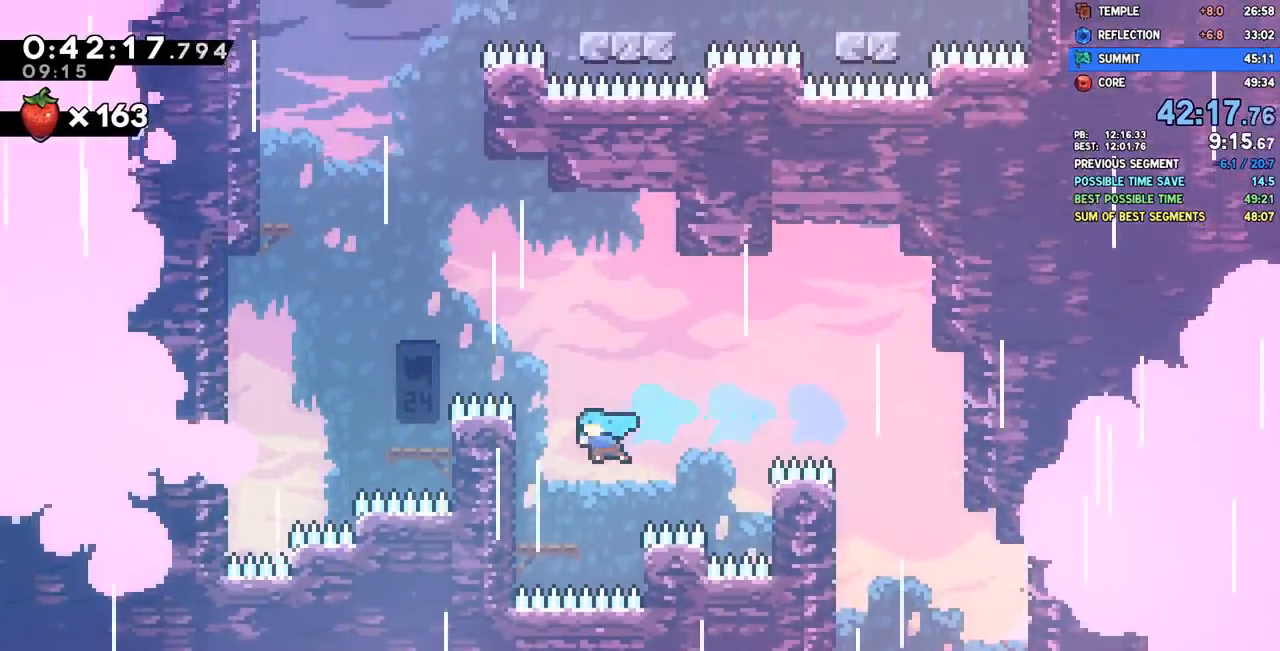
{"dt_ms": 500, "buttons": ["R1", "R2", "DPAD_UP"], "left_stick": "center", "right_stick": "center", "events": [[17, "L1", "down"], [83, "DPAD_LEFT", "up"], [100, "L1", "up"], [167, "DPAD_LEFT", "down"], [183, "CROSS", "down"], [217, "L1", "down"], [317, "CROSS", "up"], [317, "DPAD_LEFT", "up"], [333, "R2", "down"], [350, "DPAD_UP", "down"], [350, "L1", "up"], [367, "CROSS", "down"], [483, "R1", "down"], [500, "CROSS", "up"]]}
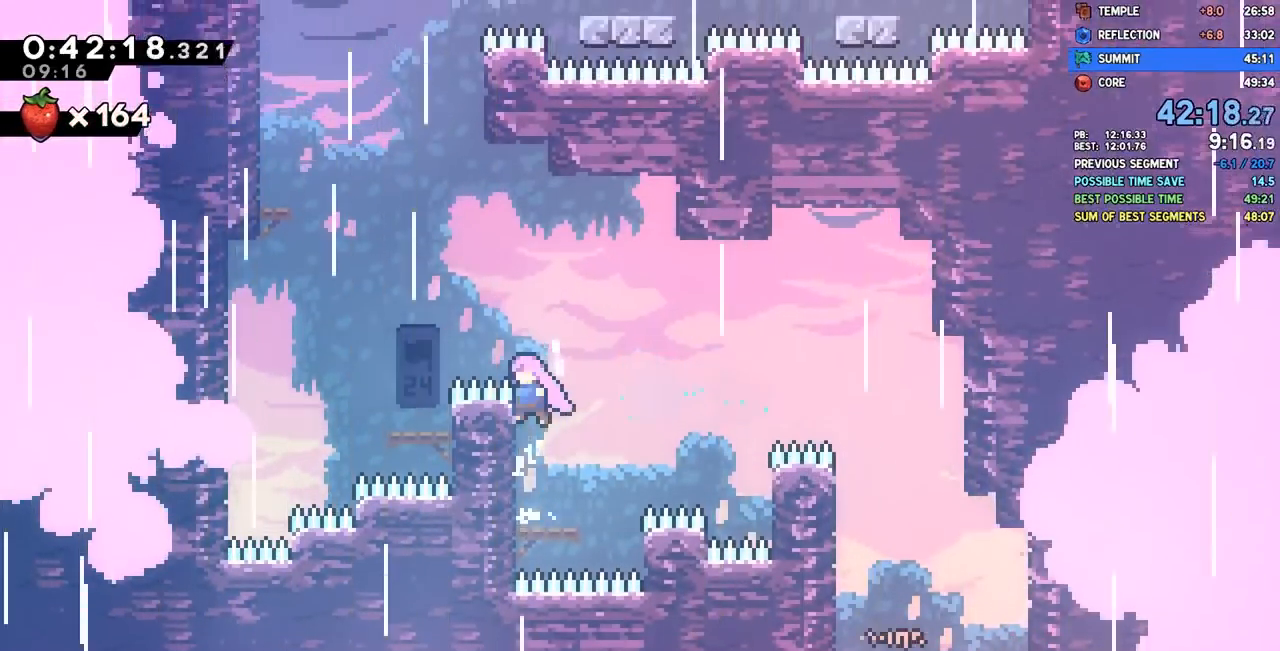
{"dt_ms": 1000, "buttons": ["DPAD_RIGHT"], "left_stick": "center", "right_stick": "center"}
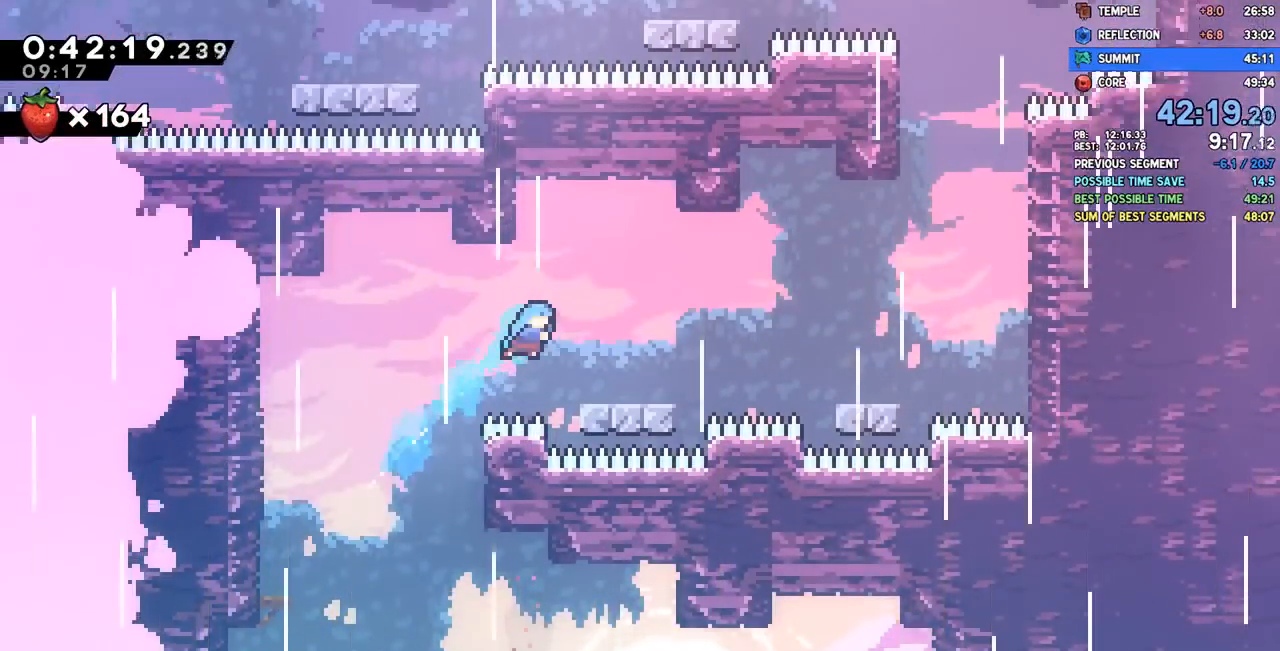
{"dt_ms": 500, "buttons": ["DPAD_DOWN", "DPAD_RIGHT"], "left_stick": "center", "right_stick": "center", "events": [[17, "DPAD_DOWN", "down"], [283, "SQUARE", "down"], [317, "CROSS", "down"], [400, "SQUARE", "up"], [450, "CROSS", "up"]]}
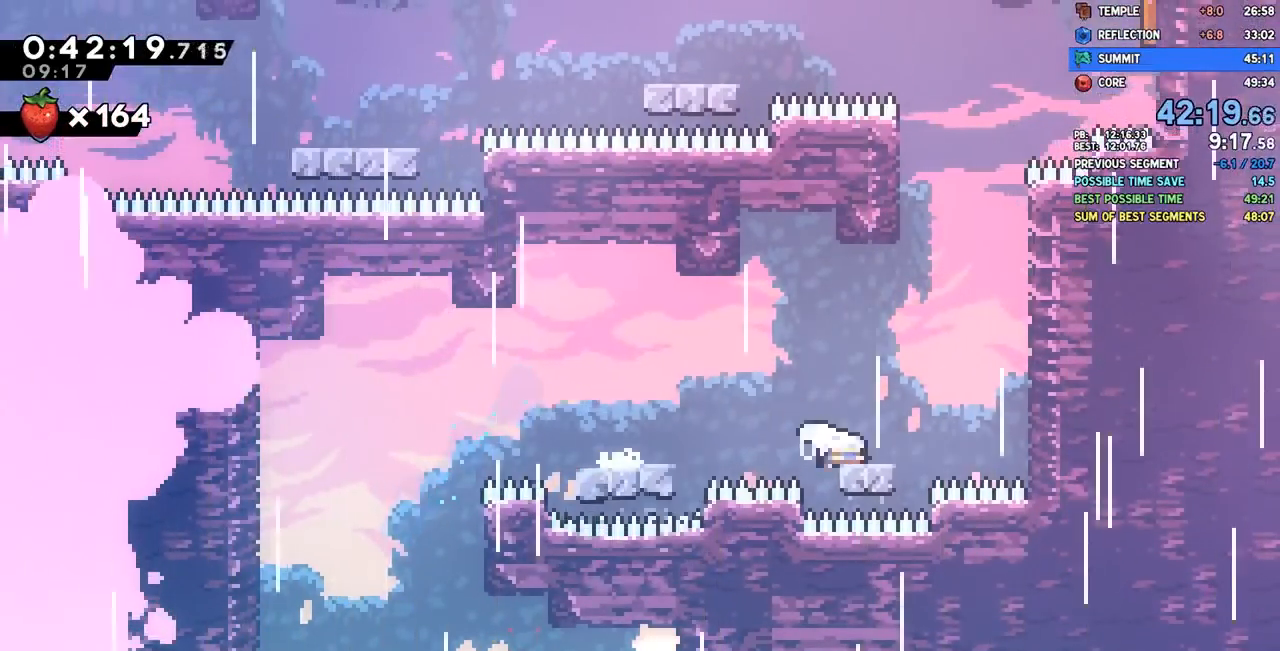
{"dt_ms": 500, "buttons": ["CROSS", "DPAD_LEFT"], "left_stick": "center", "right_stick": "center"}
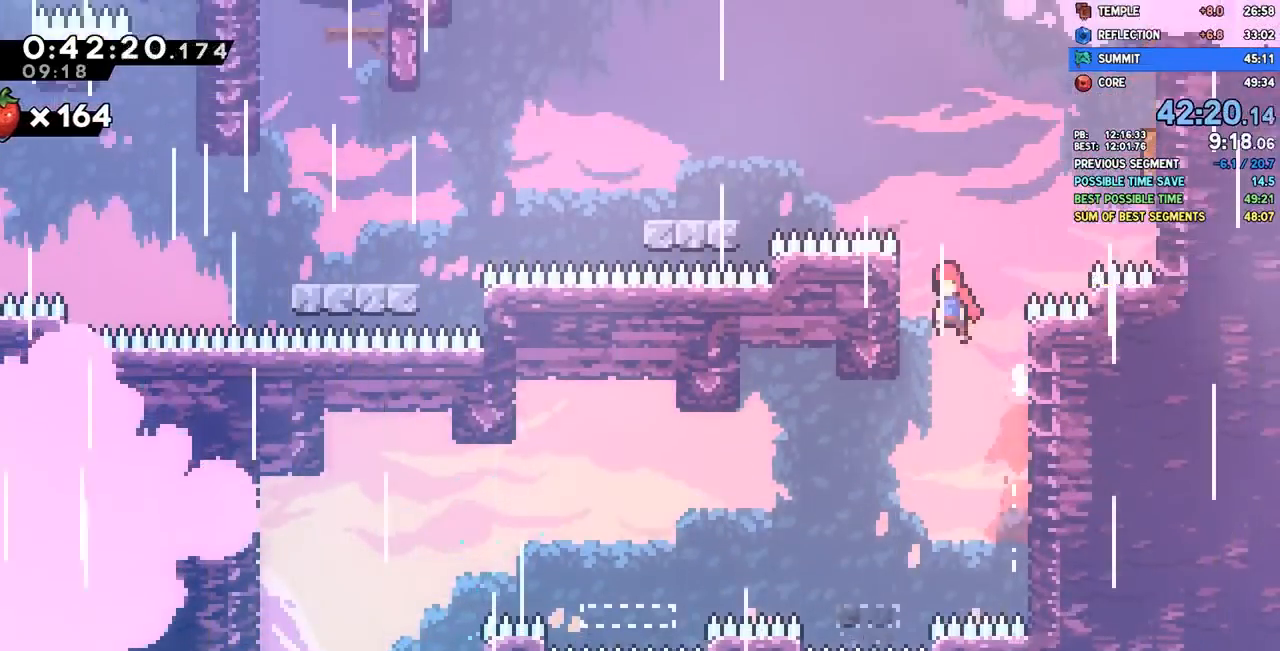
{"dt_ms": 500, "buttons": ["SQUARE", "DPAD_LEFT"], "left_stick": "center", "right_stick": "center"}
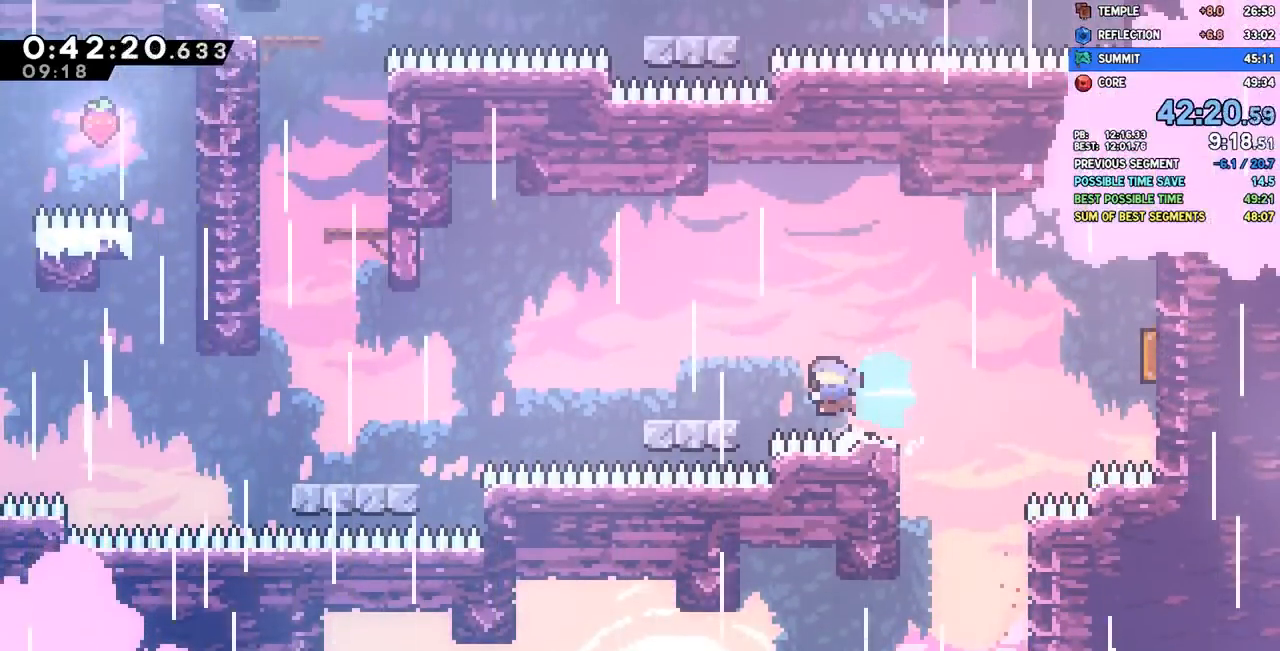
{"dt_ms": 1000, "buttons": ["R1", "R2", "DPAD_UP", "DPAD_RIGHT"], "left_stick": "center", "right_stick": "center"}
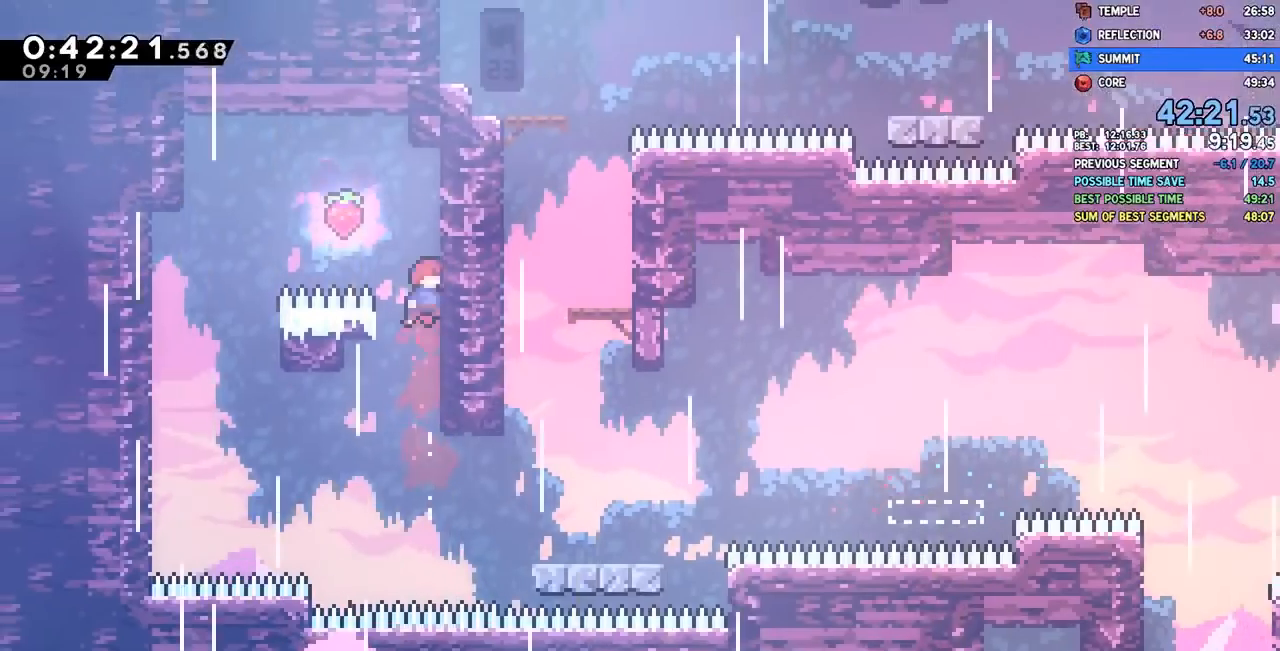
{"dt_ms": 500, "buttons": ["DPAD_DOWN", "DPAD_RIGHT"], "left_stick": "center", "right_stick": "center", "events": [[33, "CROSS", "down"], [50, "DPAD_UP", "up"], [50, "R1", "up"], [133, "DPAD_RIGHT", "up"], [167, "CROSS", "up"], [167, "R2", "up"], [200, "CROSS", "down"], [283, "DPAD_RIGHT", "down"], [333, "CROSS", "up"], [500, "DPAD_DOWN", "down"]]}
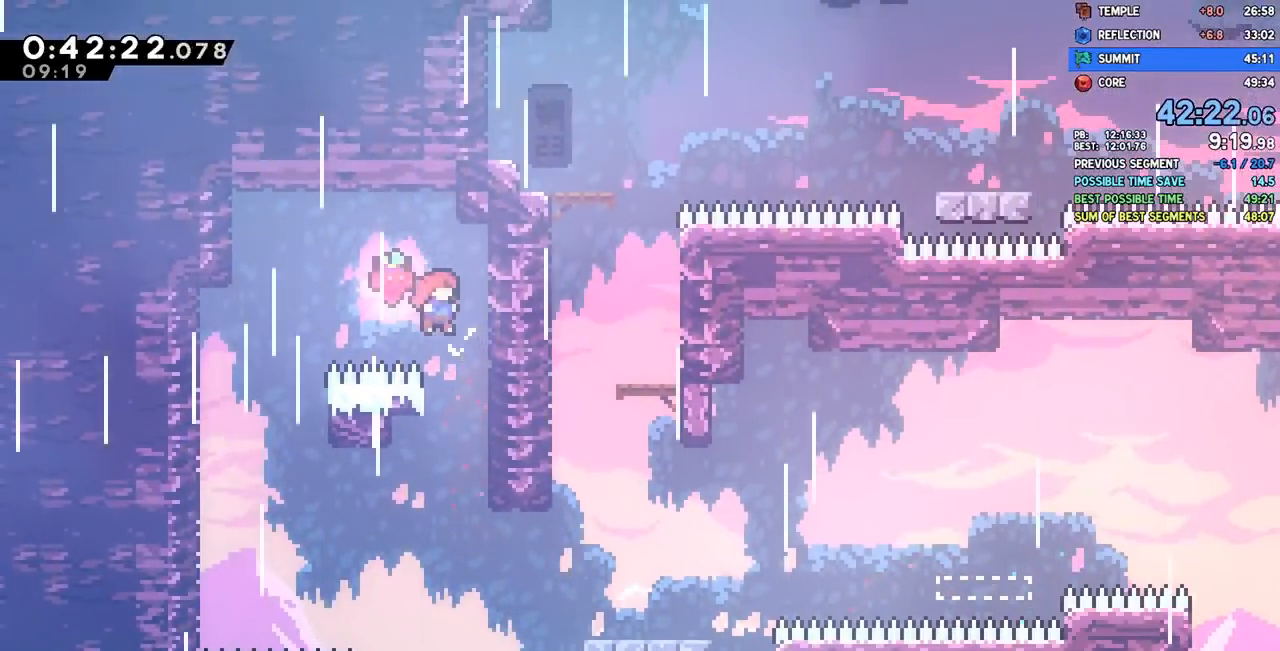
{"dt_ms": 1000, "buttons": ["SQUARE", "DPAD_UP"], "left_stick": "center", "right_stick": "center"}
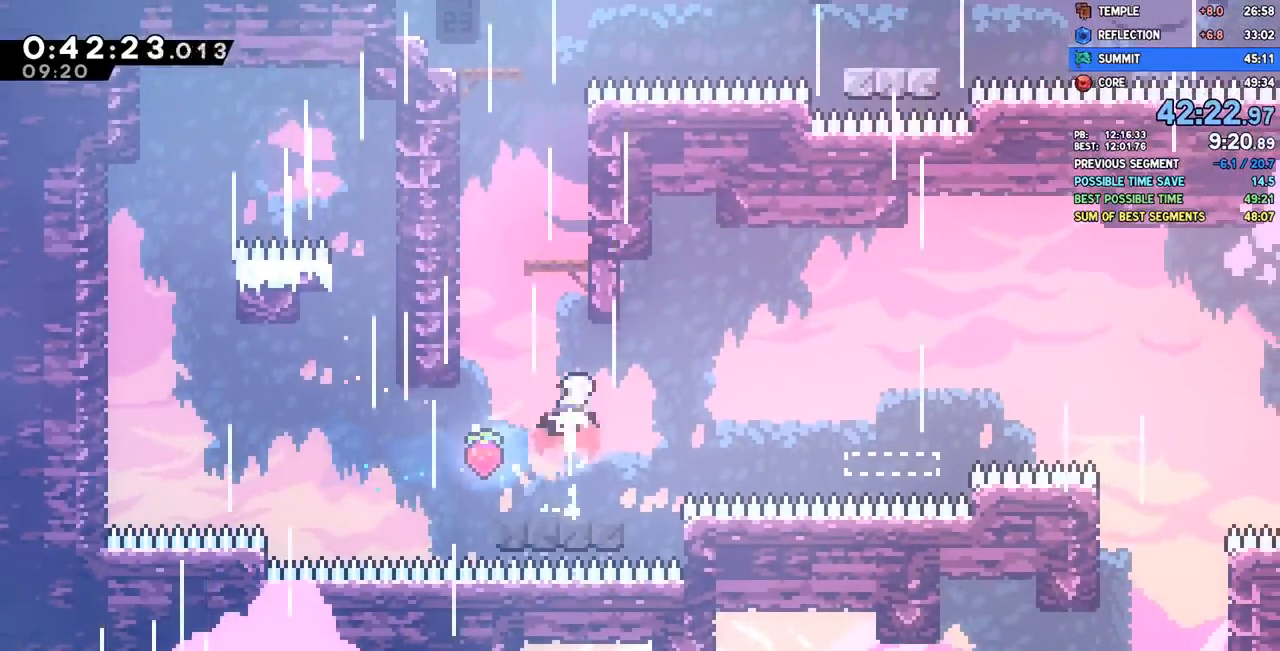
{"dt_ms": 500, "buttons": ["SQUARE", "DPAD_UP", "DPAD_LEFT"], "left_stick": "center", "right_stick": "center", "events": [[83, "SQUARE", "up"], [167, "CROSS", "down"], [183, "DPAD_LEFT", "down"], [333, "CROSS", "up"], [367, "SQUARE", "down"]]}
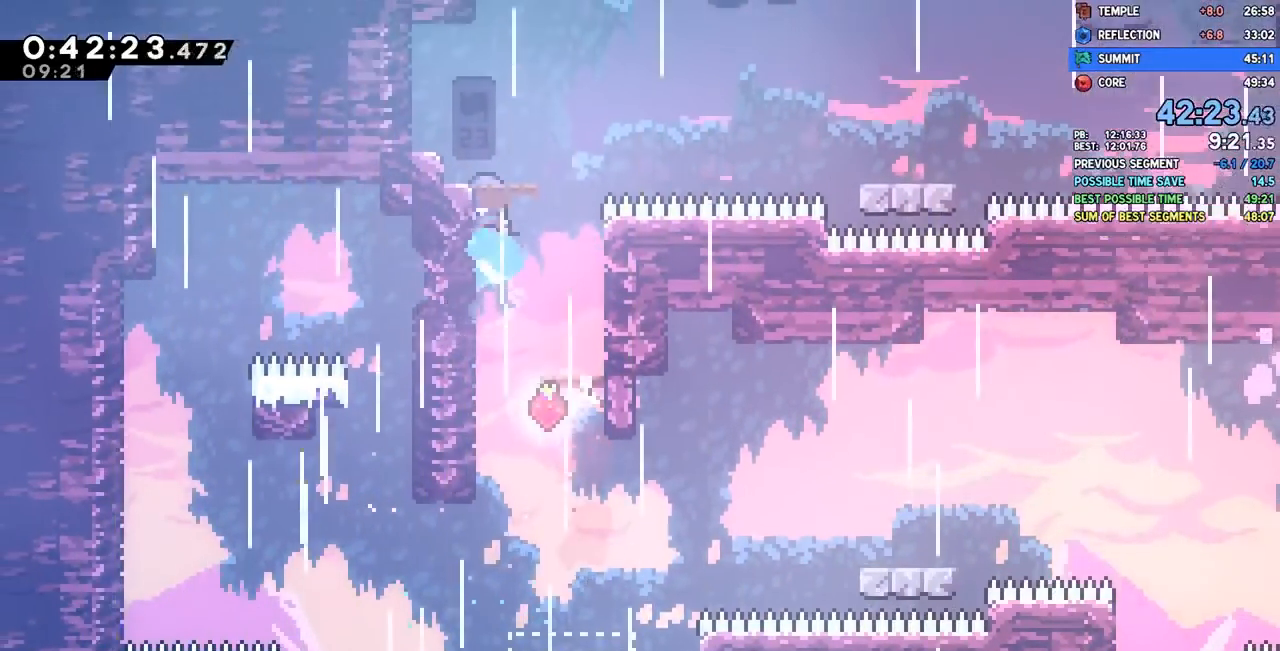
{"dt_ms": 500, "buttons": ["SQUARE", "DPAD_DOWN", "DPAD_RIGHT"], "left_stick": "center", "right_stick": "center", "events": [[33, "SQUARE", "up"], [67, "DPAD_UP", "up"], [200, "DPAD_LEFT", "up"], [333, "DPAD_RIGHT", "down"], [350, "DPAD_DOWN", "down"], [400, "SQUARE", "down"]]}
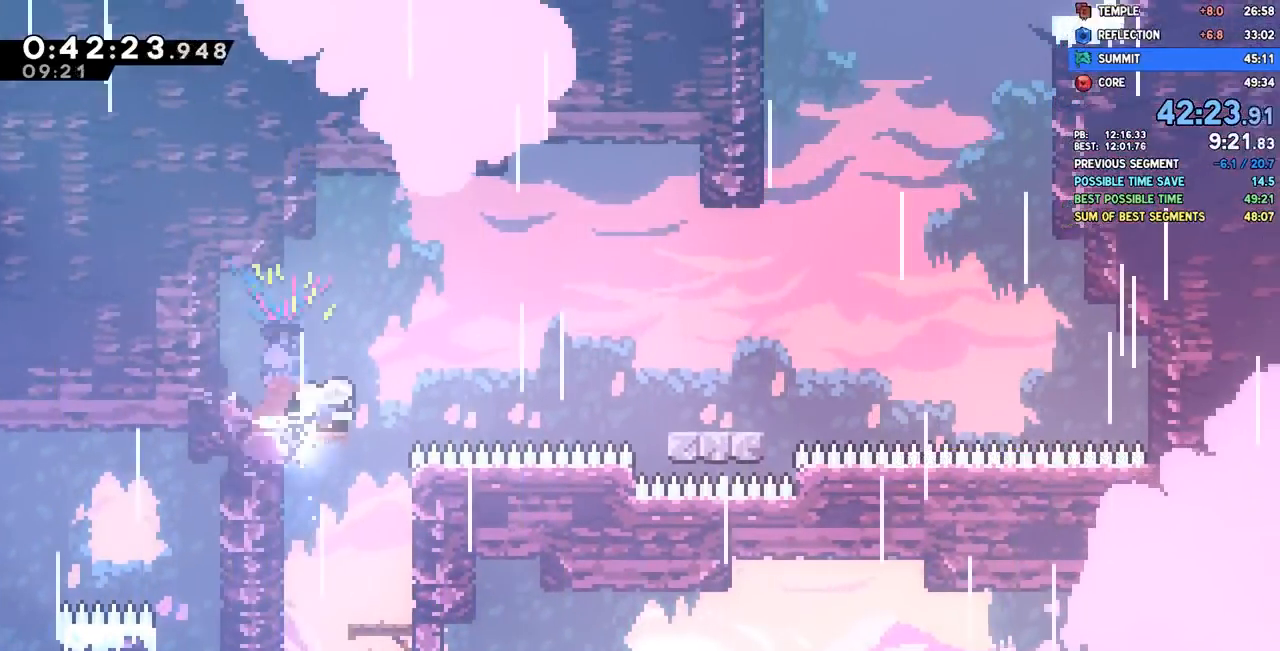
{"dt_ms": 500, "buttons": ["CROSS", "DPAD_UP"], "left_stick": "center", "right_stick": "center"}
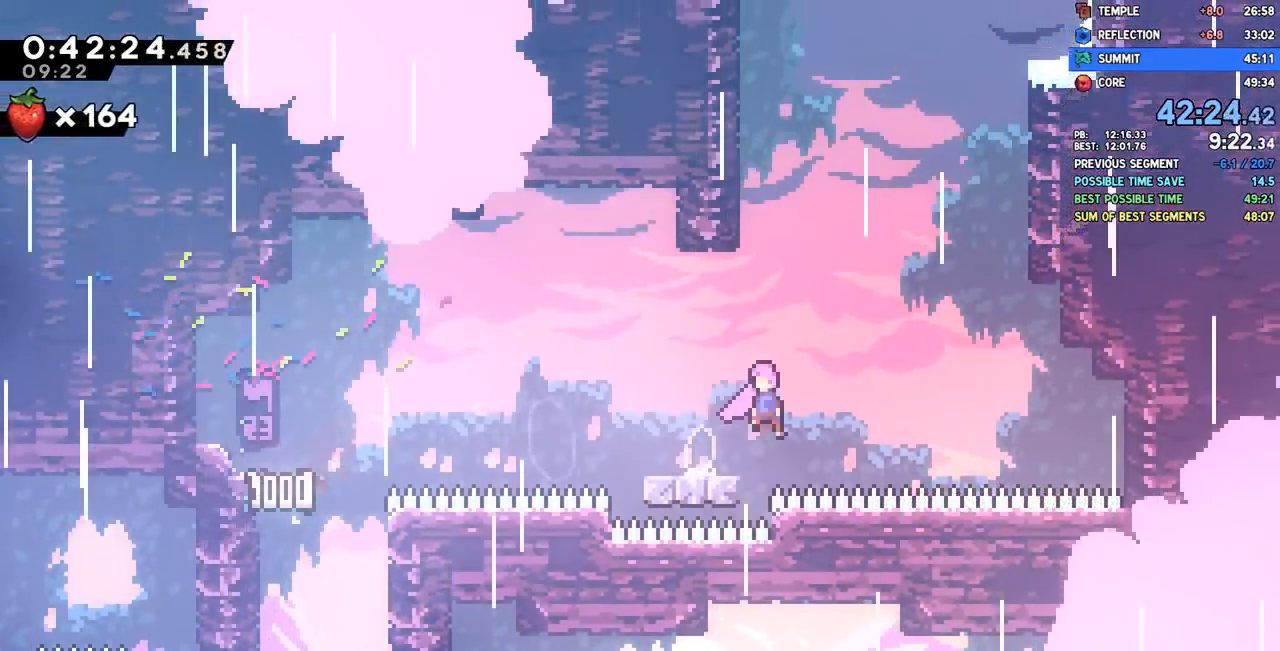
{"dt_ms": 500, "buttons": ["CROSS", "R2", "DPAD_LEFT"], "left_stick": "right", "right_stick": "center", "events": [[67, "CROSS", "up"], [100, "SQUARE", "down"], [250, "DPAD_LEFT", "down"], [283, "DPAD_UP", "up"], [300, "SQUARE", "up"], [417, "R2", "down"], [450, "CROSS", "down"], [483, "left_stick", "right"]]}
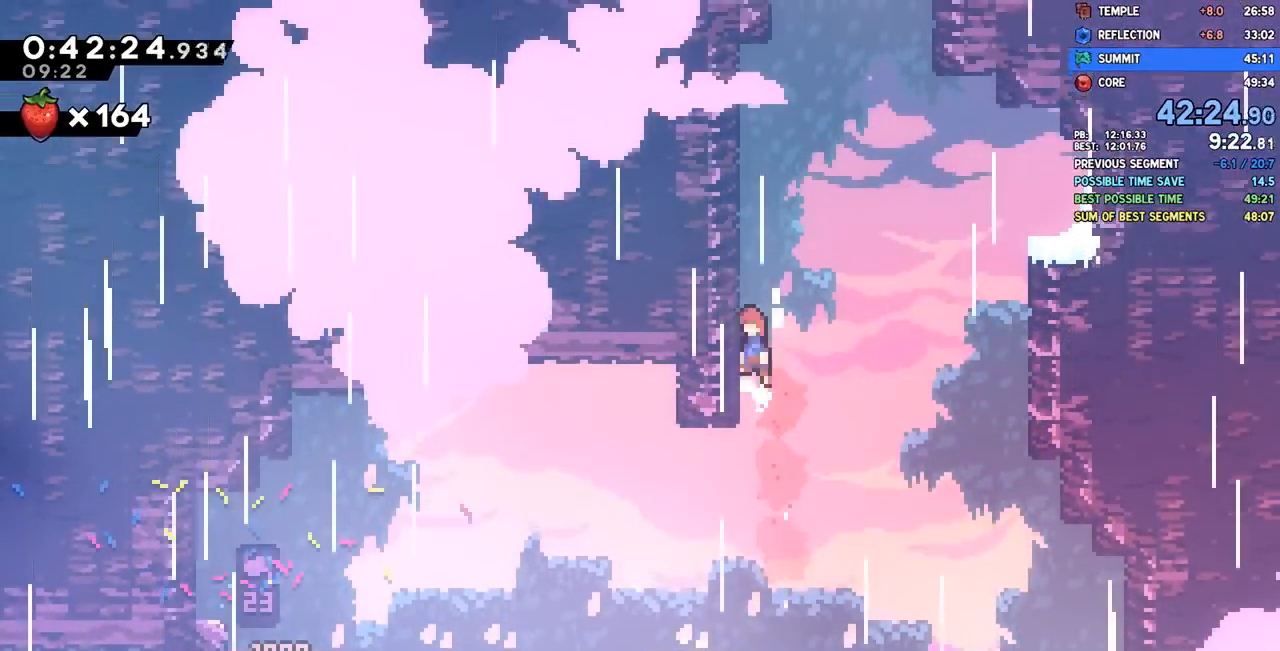
{"dt_ms": 500, "buttons": ["CROSS", "DPAD_RIGHT"], "left_stick": "center", "right_stick": "center", "events": [[17, "DPAD_LEFT", "up"], [83, "L1", "down"], [83, "R1", "down"], [133, "R1", "up"], [150, "CROSS", "up"], [150, "L1", "up"], [150, "R2", "up"], [167, "DPAD_UP", "down"], [167, "left_stick", "center"], [183, "SQUARE", "down"], [350, "SQUARE", "up"], [383, "DPAD_RIGHT", "down"], [383, "DPAD_UP", "up"], [450, "CROSS", "down"]]}
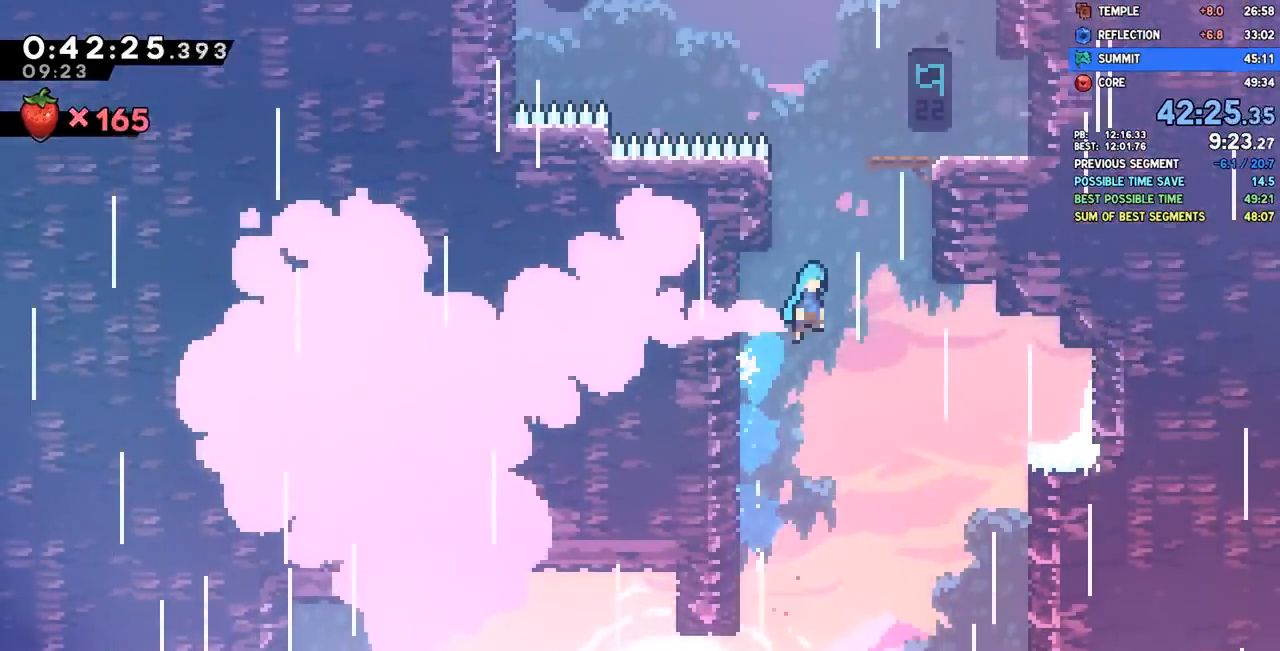
{"dt_ms": 500, "buttons": [], "left_stick": "center", "right_stick": "center"}
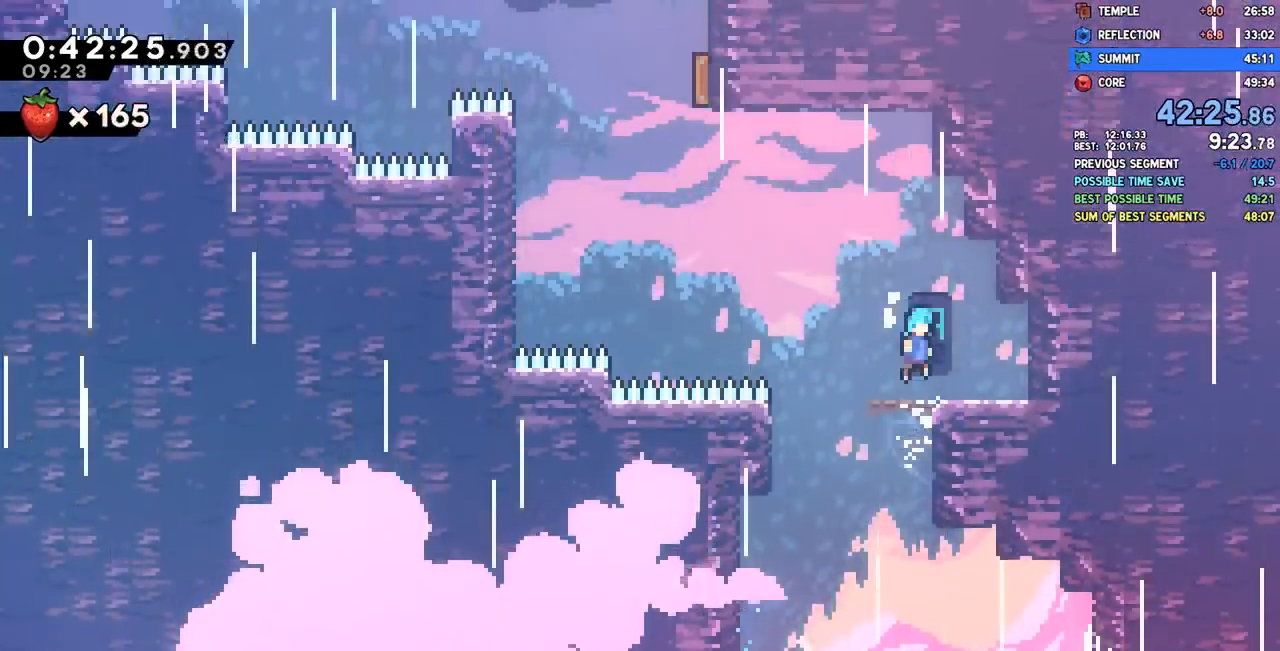
{"dt_ms": 500, "buttons": ["DPAD_UP", "DPAD_LEFT"], "left_stick": "center", "right_stick": "center", "events": [[67, "DPAD_LEFT", "down"], [167, "CROSS", "down"], [200, "DPAD_UP", "down"], [300, "CROSS", "up"], [350, "SQUARE", "down"], [500, "SQUARE", "up"]]}
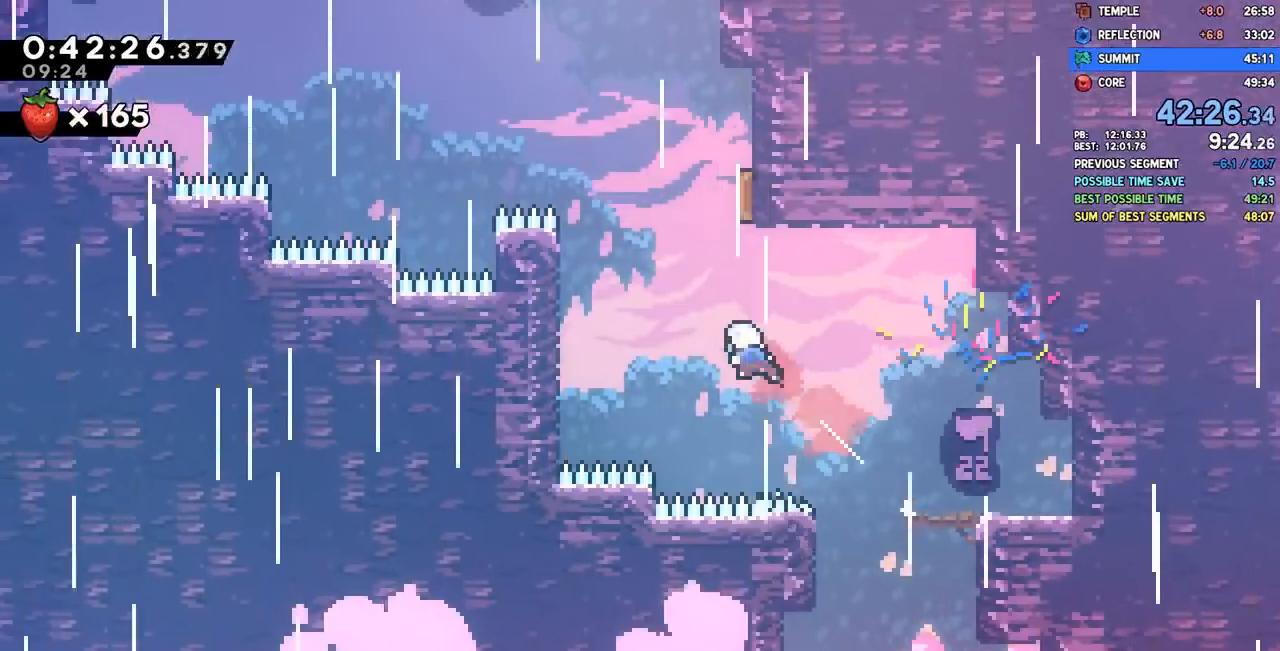
{"dt_ms": 500, "buttons": ["DPAD_LEFT"], "left_stick": "center", "right_stick": "center"}
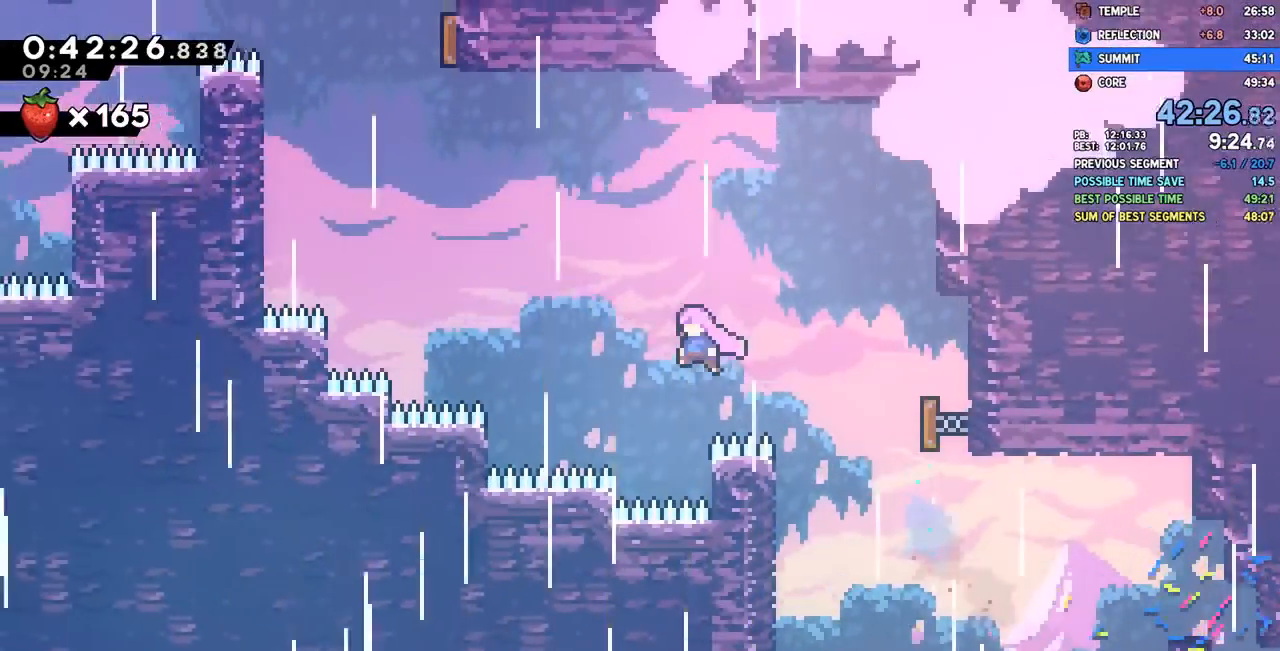
{"dt_ms": 500, "buttons": ["DPAD_UP", "DPAD_LEFT"], "left_stick": "center", "right_stick": "center", "events": [[183, "DPAD_UP", "down"], [217, "SQUARE", "down"], [350, "SQUARE", "up"]]}
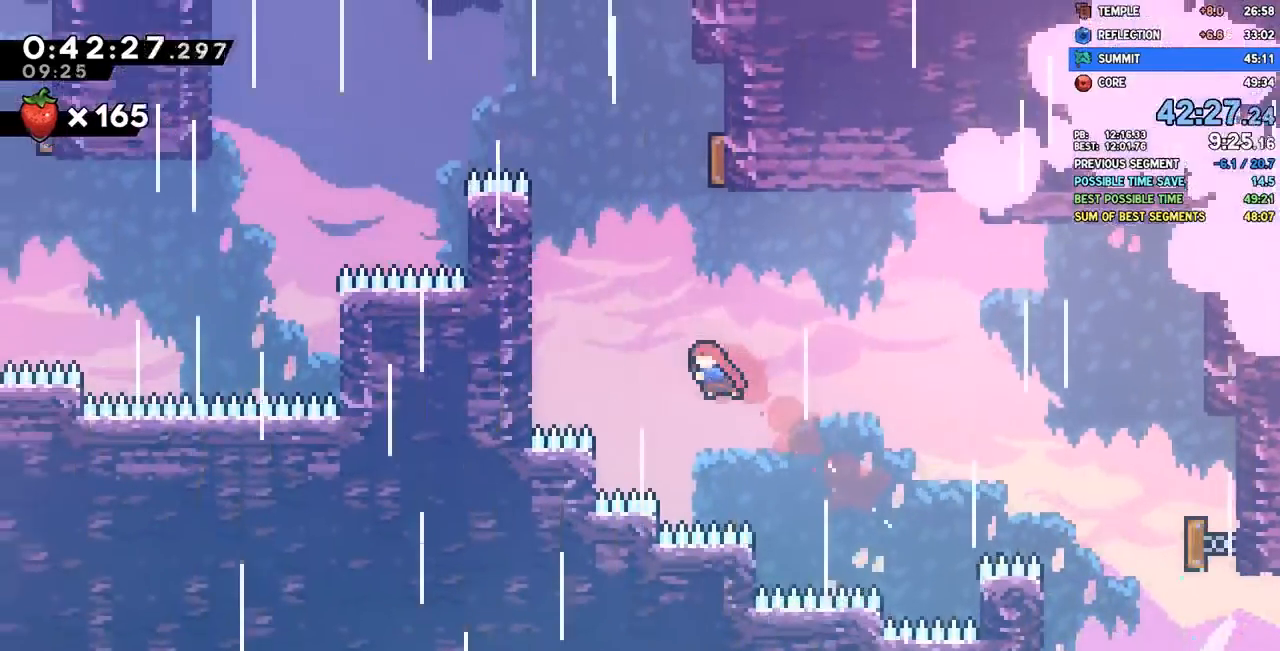
{"dt_ms": 500, "buttons": ["DPAD_LEFT"], "left_stick": "center", "right_stick": "center"}
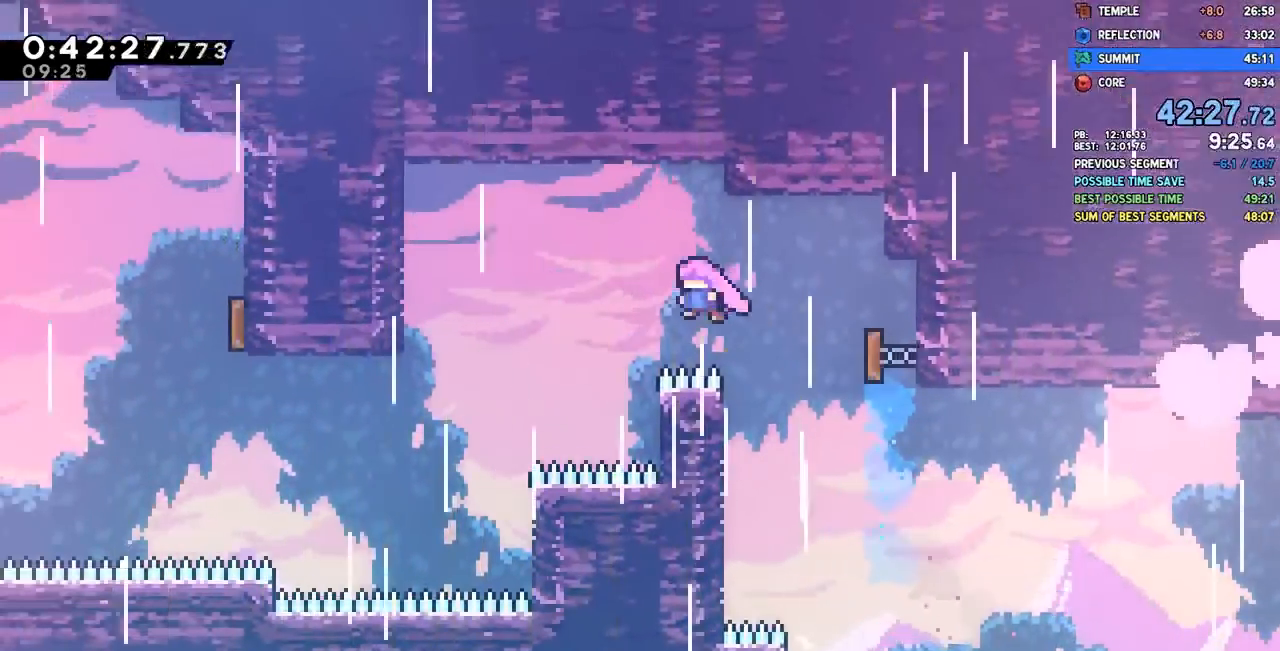
{"dt_ms": 500, "buttons": ["SQUARE", "DPAD_LEFT"], "left_stick": "center", "right_stick": "center", "events": [[500, "SQUARE", "down"]]}
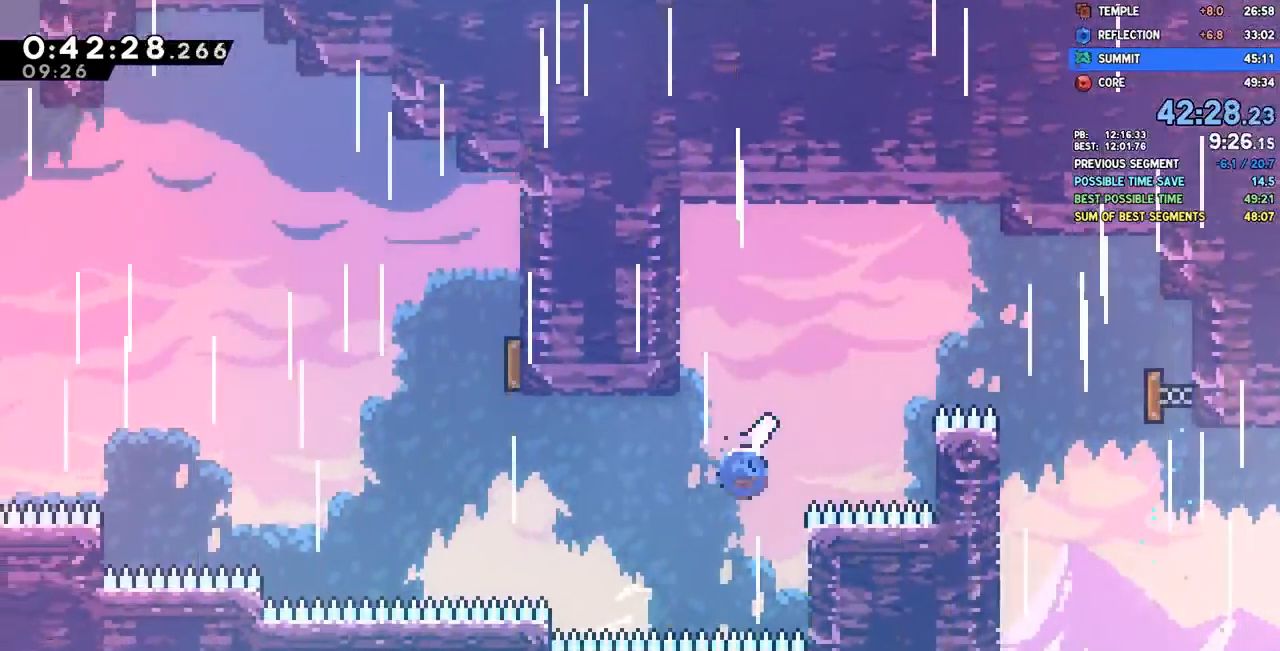
{"dt_ms": 500, "buttons": ["DPAD_UP"], "left_stick": "center", "right_stick": "center"}
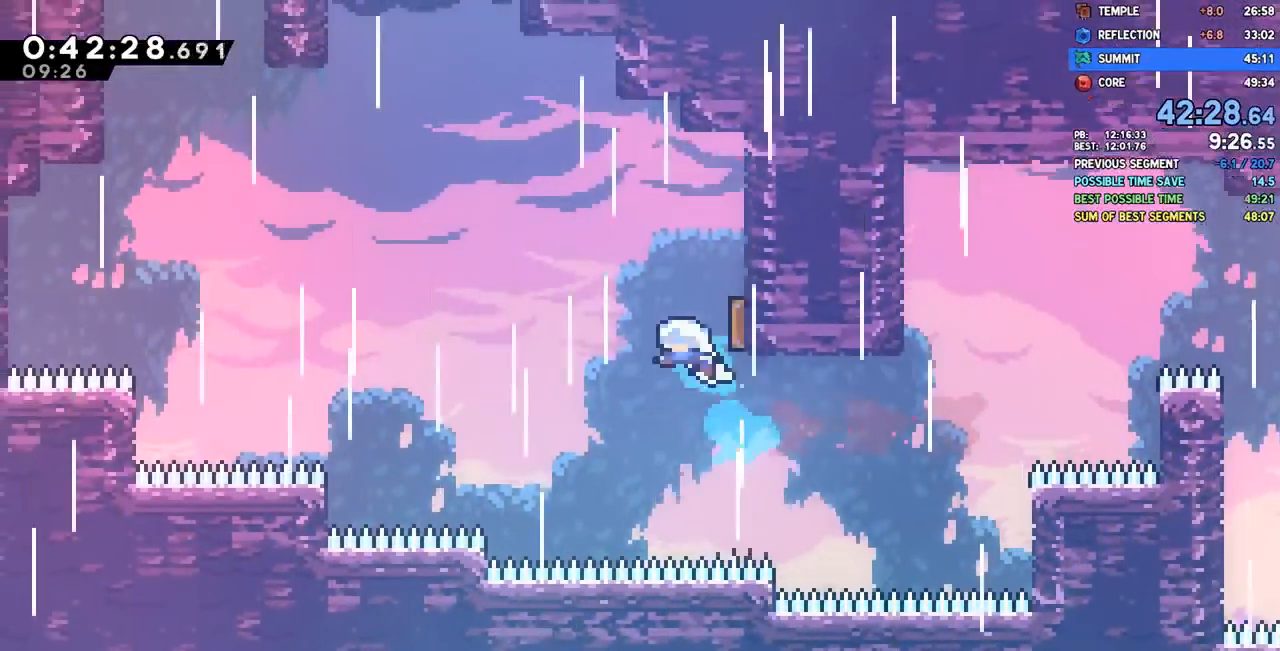
{"dt_ms": 500, "buttons": ["SQUARE", "DPAD_UP", "DPAD_LEFT"], "left_stick": "center", "right_stick": "center", "events": [[17, "DPAD_LEFT", "down"], [400, "SQUARE", "down"]]}
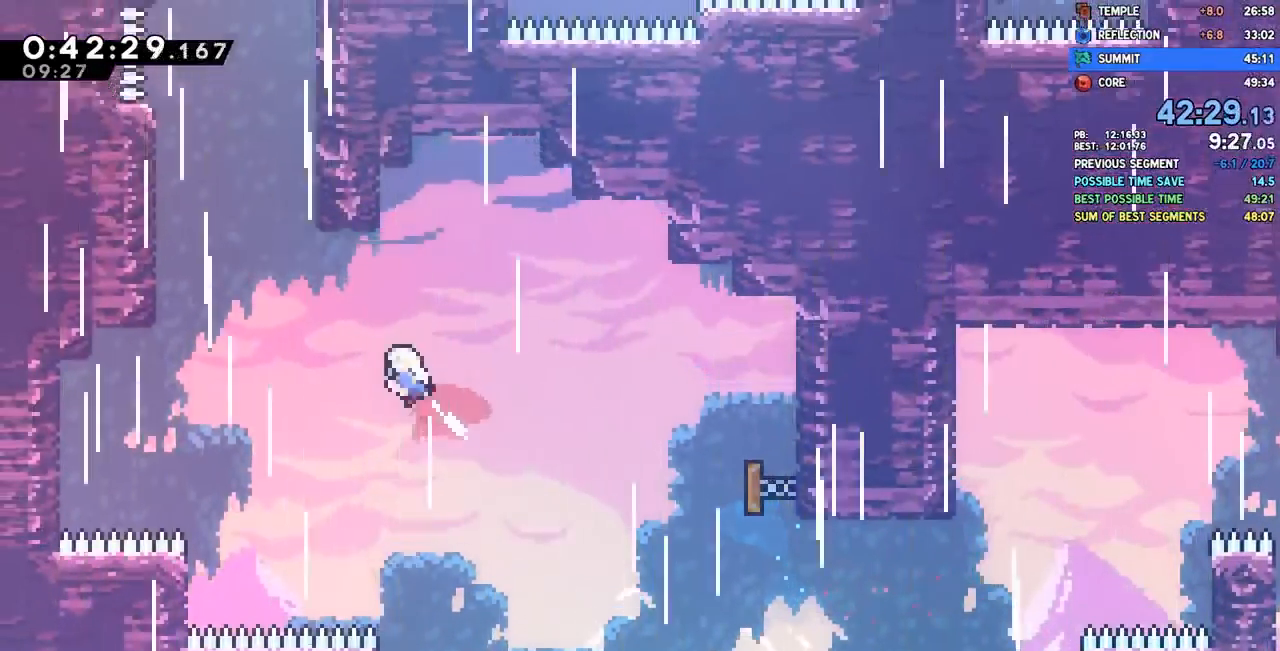
{"dt_ms": 500, "buttons": ["CROSS"], "left_stick": "center", "right_stick": "center", "events": [[50, "SQUARE", "up"], [200, "DPAD_LEFT", "up"], [250, "SQUARE", "down"], [400, "DPAD_UP", "up"], [400, "SQUARE", "up"], [500, "CROSS", "down"]]}